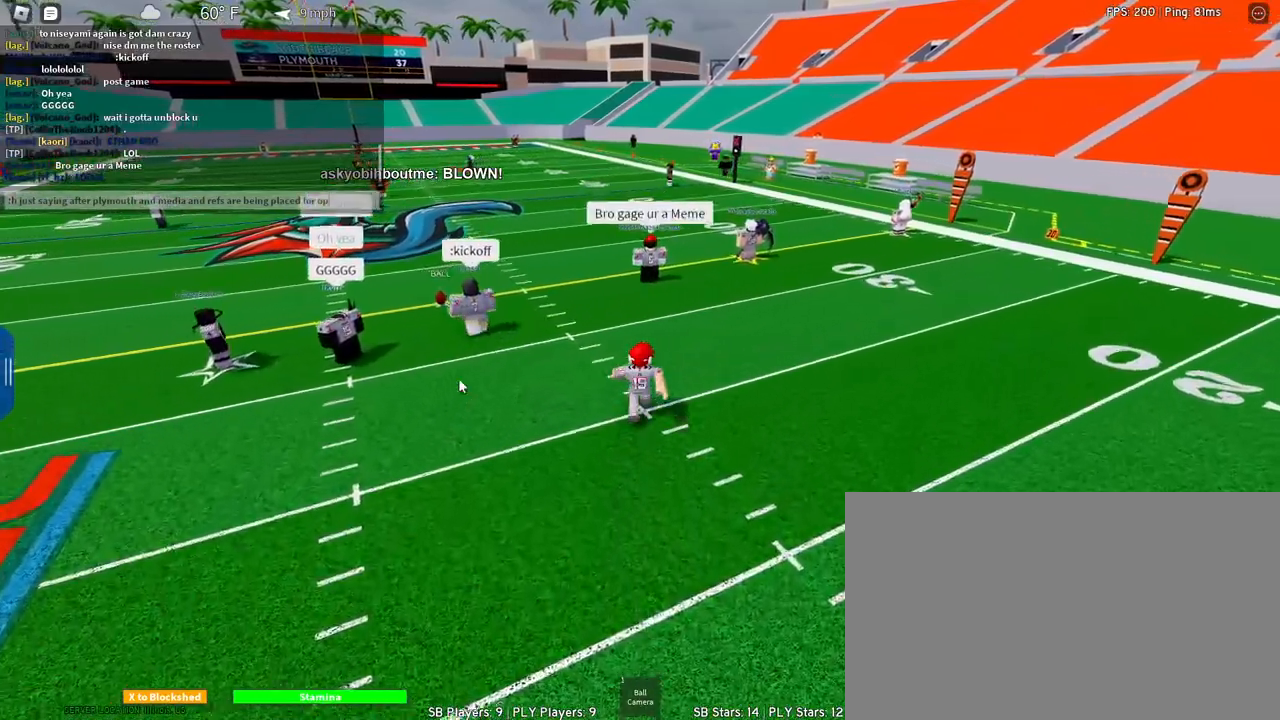
Gameplay with keyboard and mouse; each line is a JSON object with the keys and mouse buttons held at the frame after it. "events" lists presses ("down") and releases ("up") of "1", "2", "3", "4", "5", "a", "alt", "c", "caps_lock", "ctrl", "d", "e", "f", "g", "q", "r", "s", "shift", "space", "t", "tab", "v", "w", "x", "z", "mouse_left", "mouse_wheel" and "mouse_right" between this image and that frame as [ms after this image, input, new state], when the widget could be followed in between. "mouse_left", "mouse_wheel", "mouse_right" = the "left", "wheel", "right" buttons of the "mouse" list. No other keys are recorded. "wheel" means that the mouse wheel is clicked or scrolled. Not read: mouse_move.
{"keys": [], "mouse": [], "events": []}
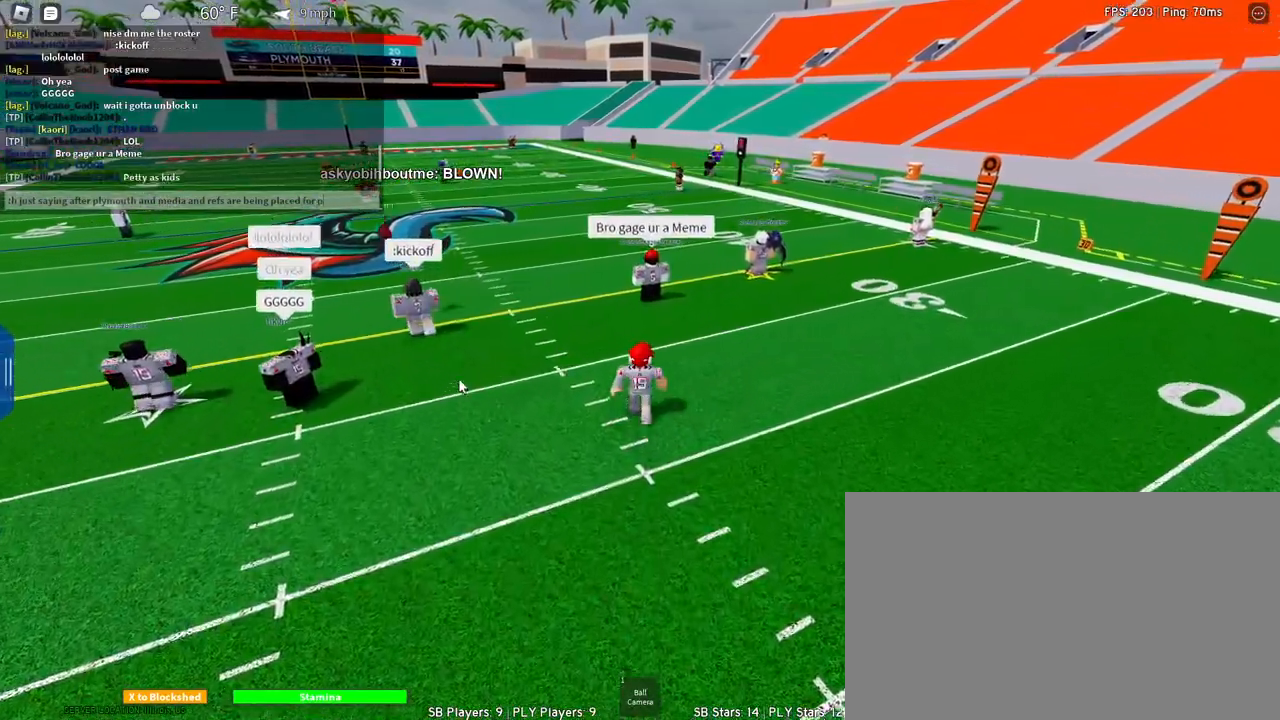
{"keys": [], "mouse": [], "events": [[33, "c", "down"], [83, "c", "up"]]}
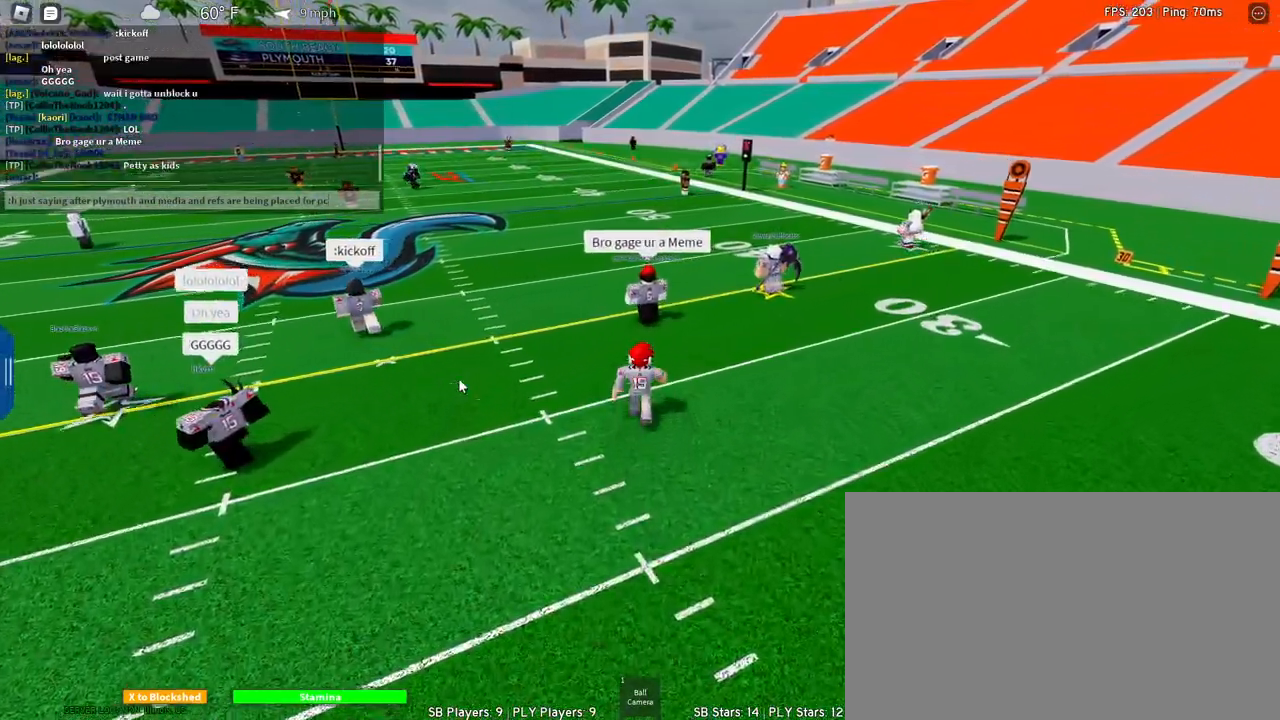
{"keys": ["t"], "mouse": [], "events": [[283, "c", "down"], [383, "c", "up"], [467, "t", "down"]]}
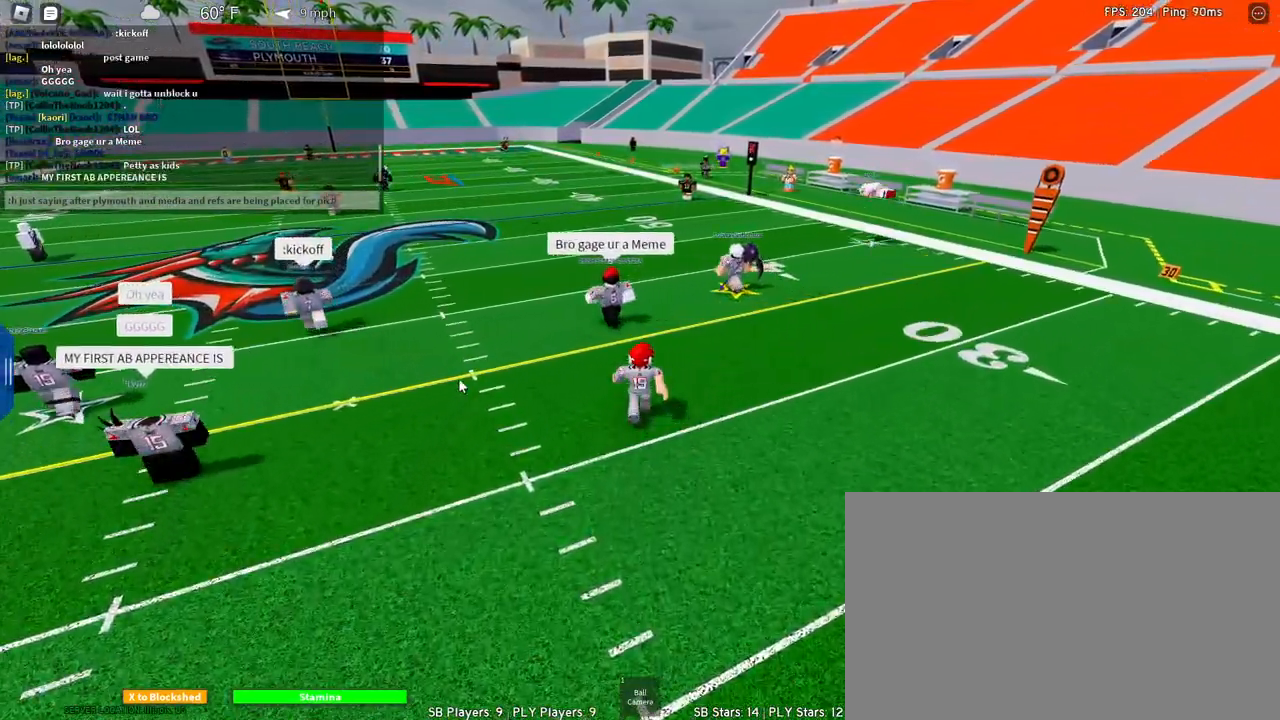
{"keys": [], "mouse": [], "events": [[67, "t", "up"], [150, "r", "down"], [200, "e", "down"], [300, "r", "up"], [350, "e", "up"]]}
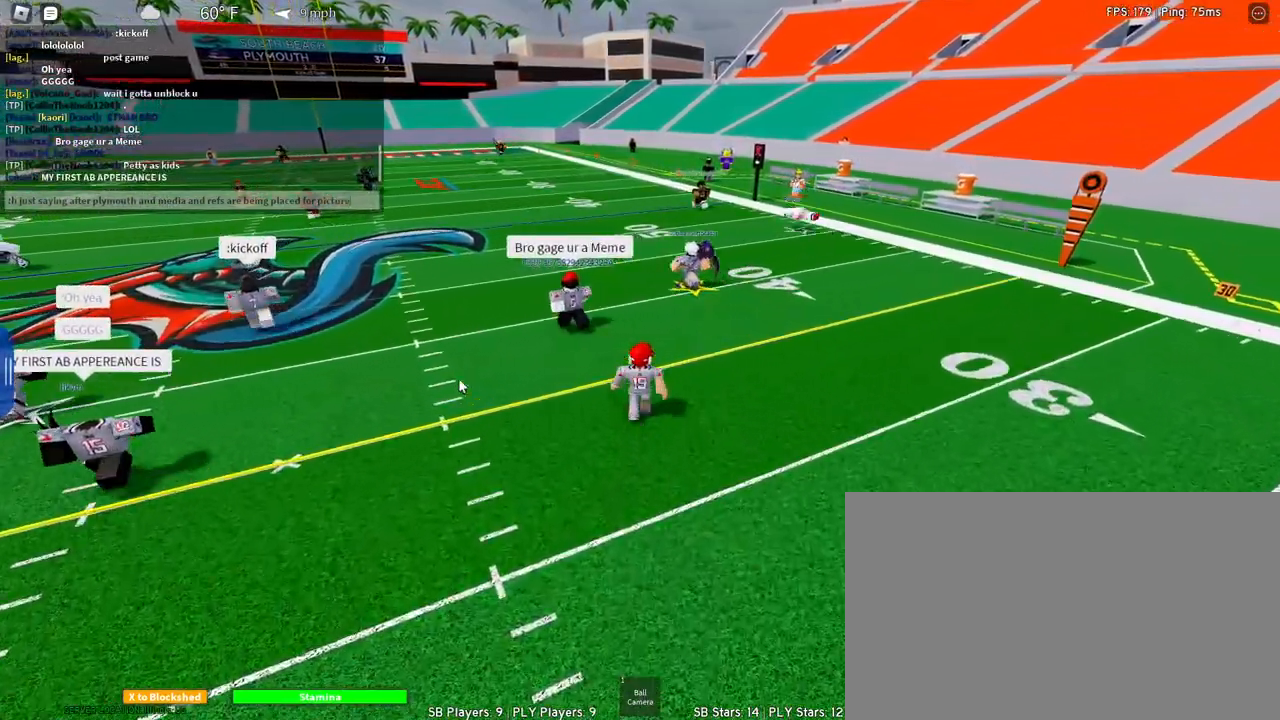
{"keys": ["a", "w"], "mouse": [], "events": [[317, "w", "down"], [350, "a", "down"]]}
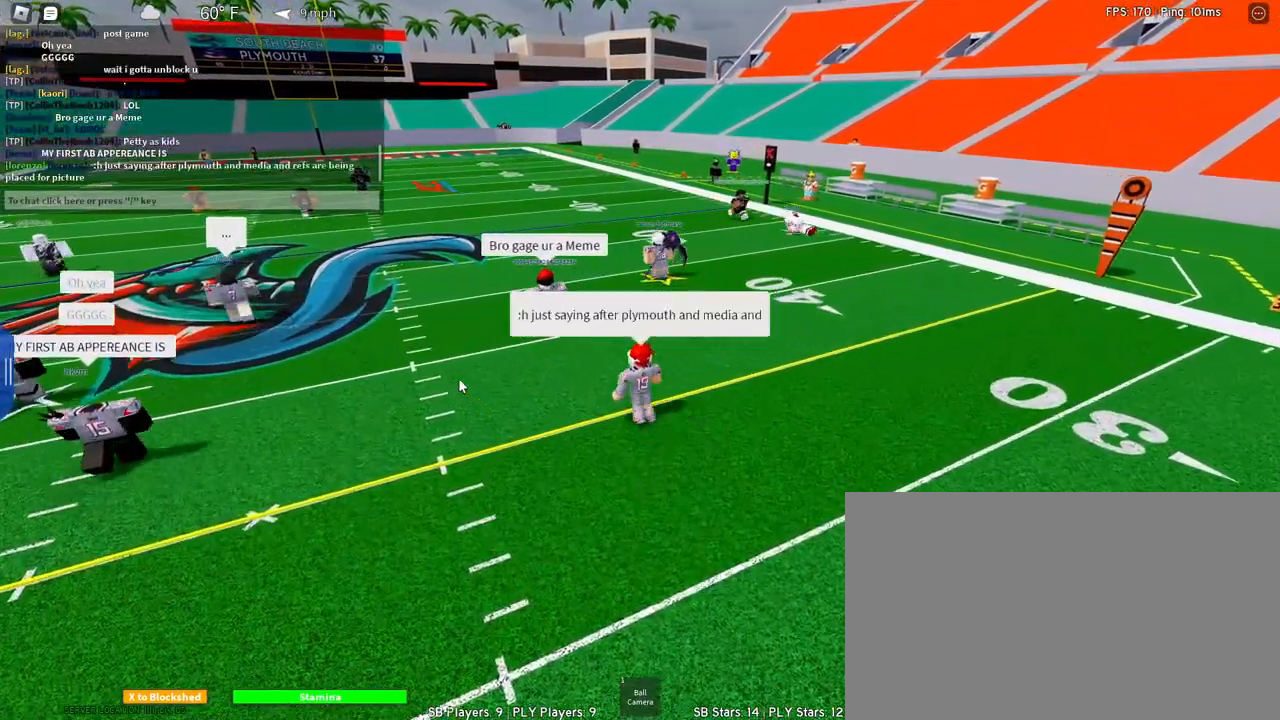
{"keys": ["a", "space", "w"], "mouse": [], "events": [[383, "space", "down"]]}
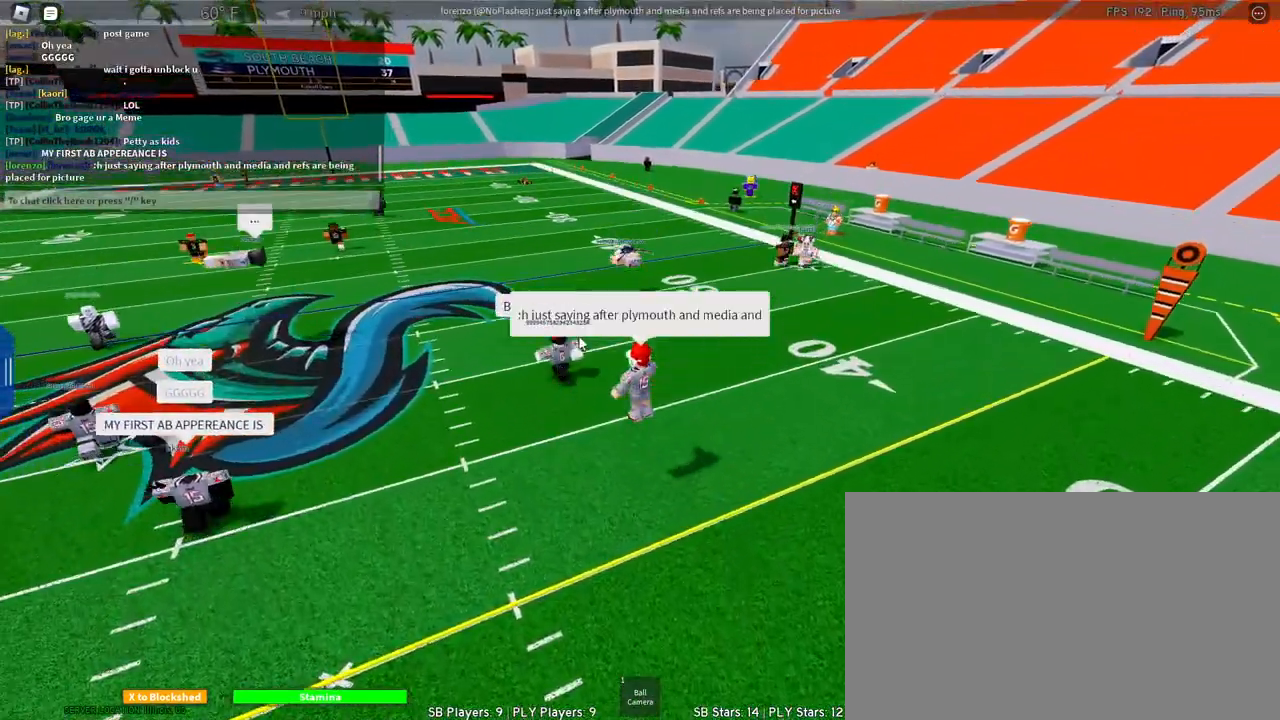
{"keys": ["a", "shift", "w"], "mouse": ["right"], "events": [[117, "space", "up"], [250, "mouse_right", "down"], [350, "shift", "down"]]}
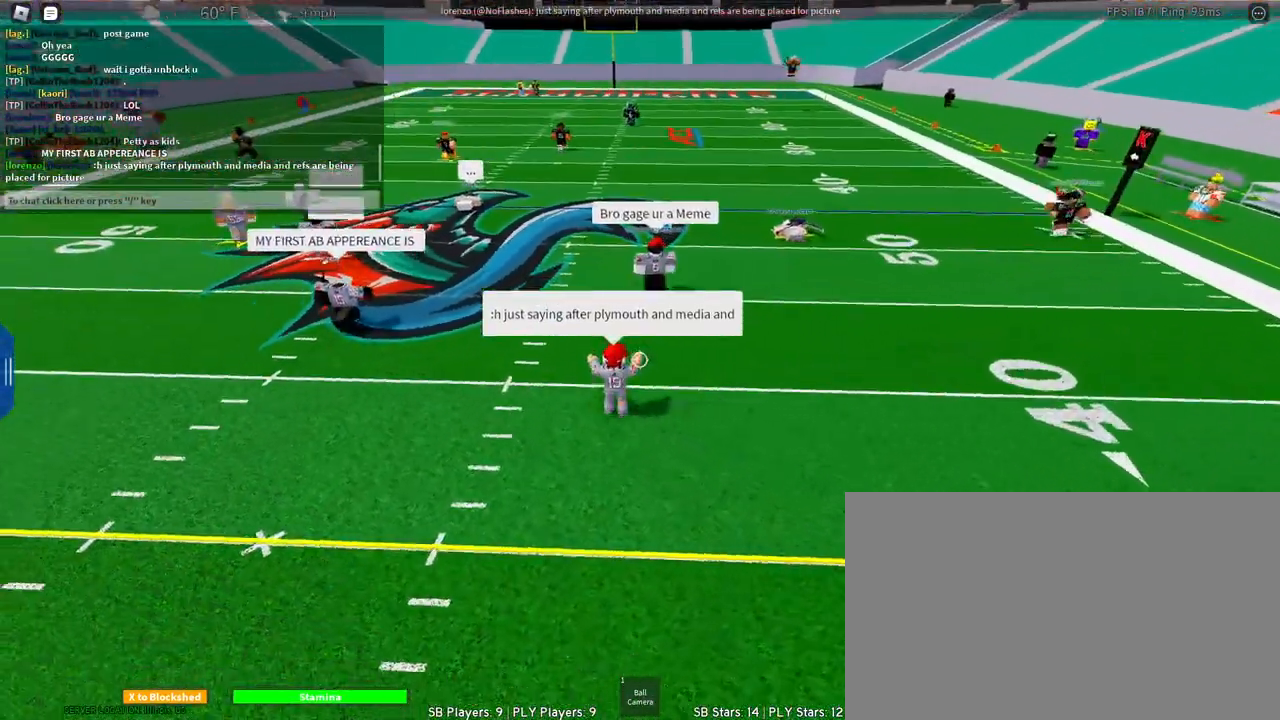
{"keys": ["q", "w"], "mouse": [], "events": [[33, "a", "up"], [33, "mouse_right", "up"], [83, "shift", "up"], [450, "q", "down"]]}
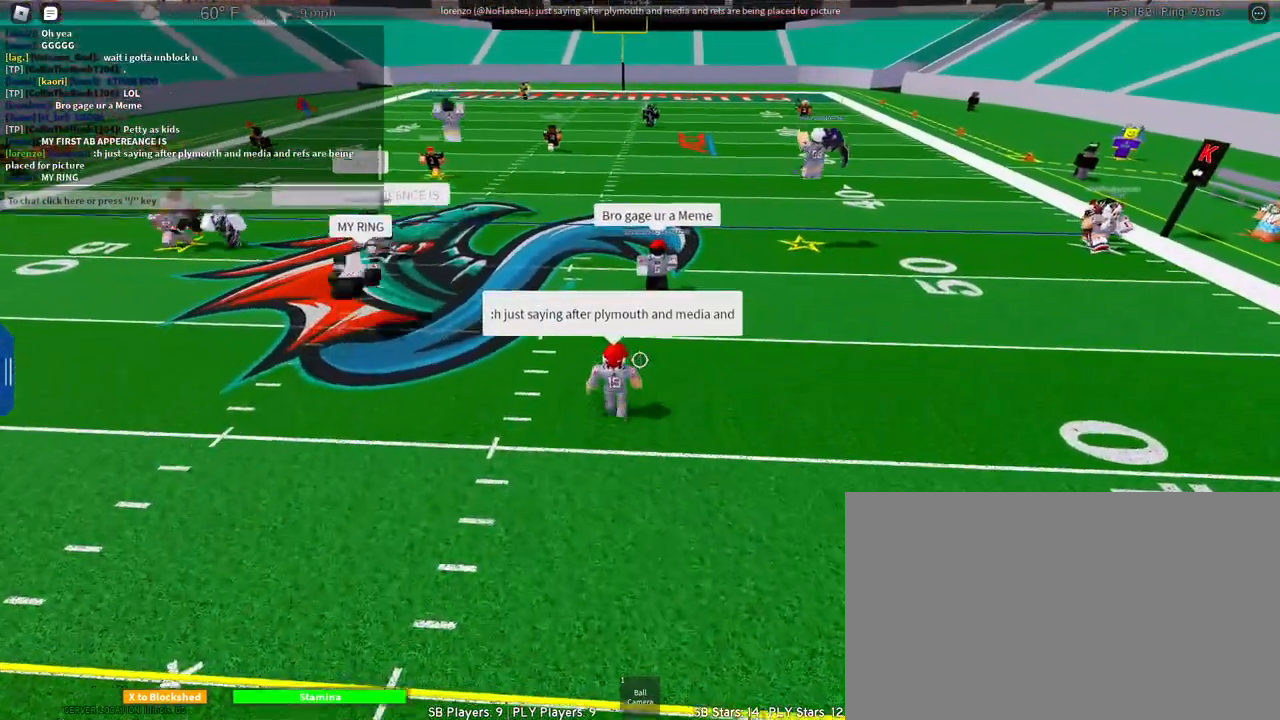
{"keys": ["w"], "mouse": [], "events": [[183, "q", "up"], [417, "mouse_wheel", "down"], [467, "mouse_wheel", "up"]]}
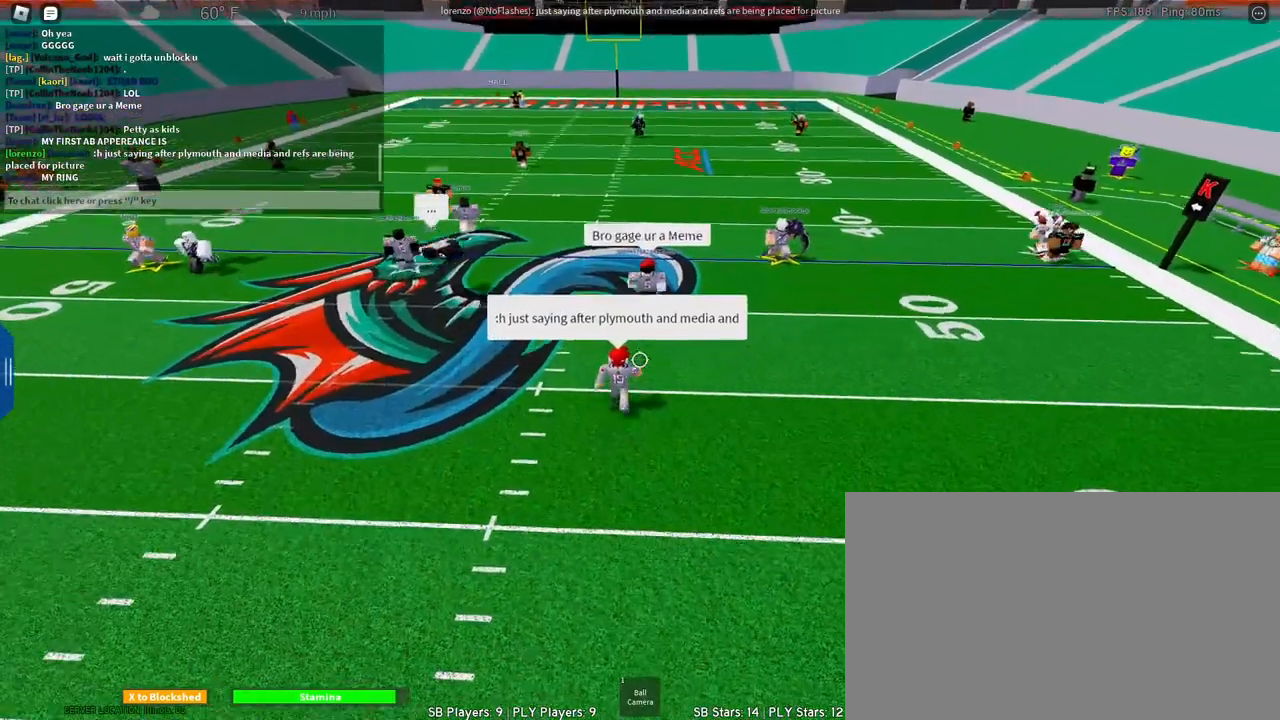
{"keys": ["q", "w"], "mouse": [], "events": [[433, "q", "down"]]}
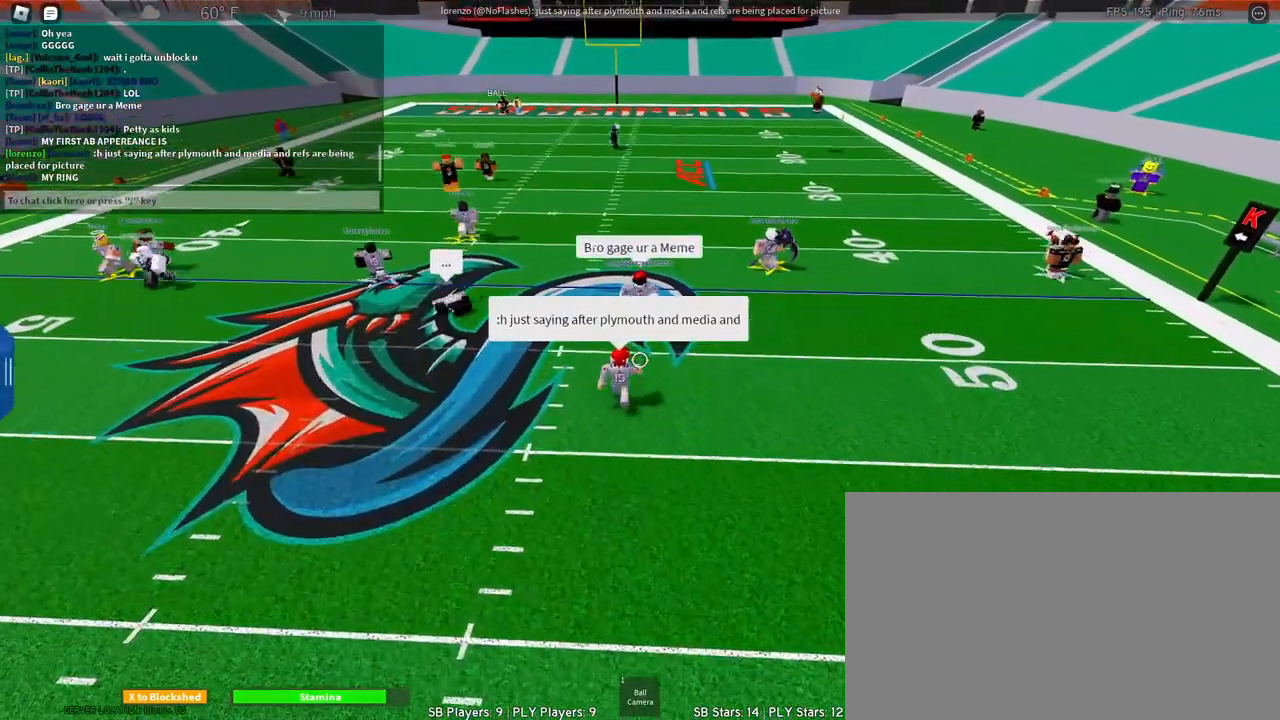
{"keys": ["a", "w"], "mouse": [], "events": [[133, "q", "up"], [400, "a", "down"]]}
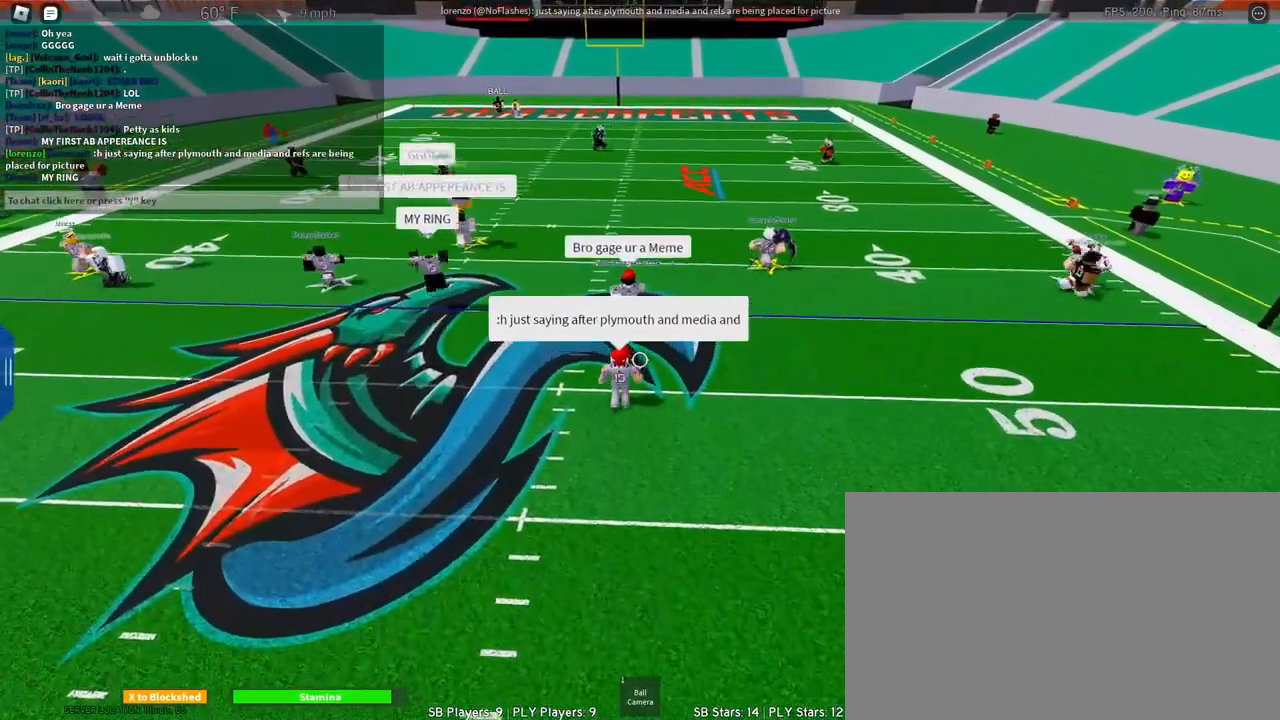
{"keys": [], "mouse": [], "events": [[317, "a", "up"], [317, "w", "up"]]}
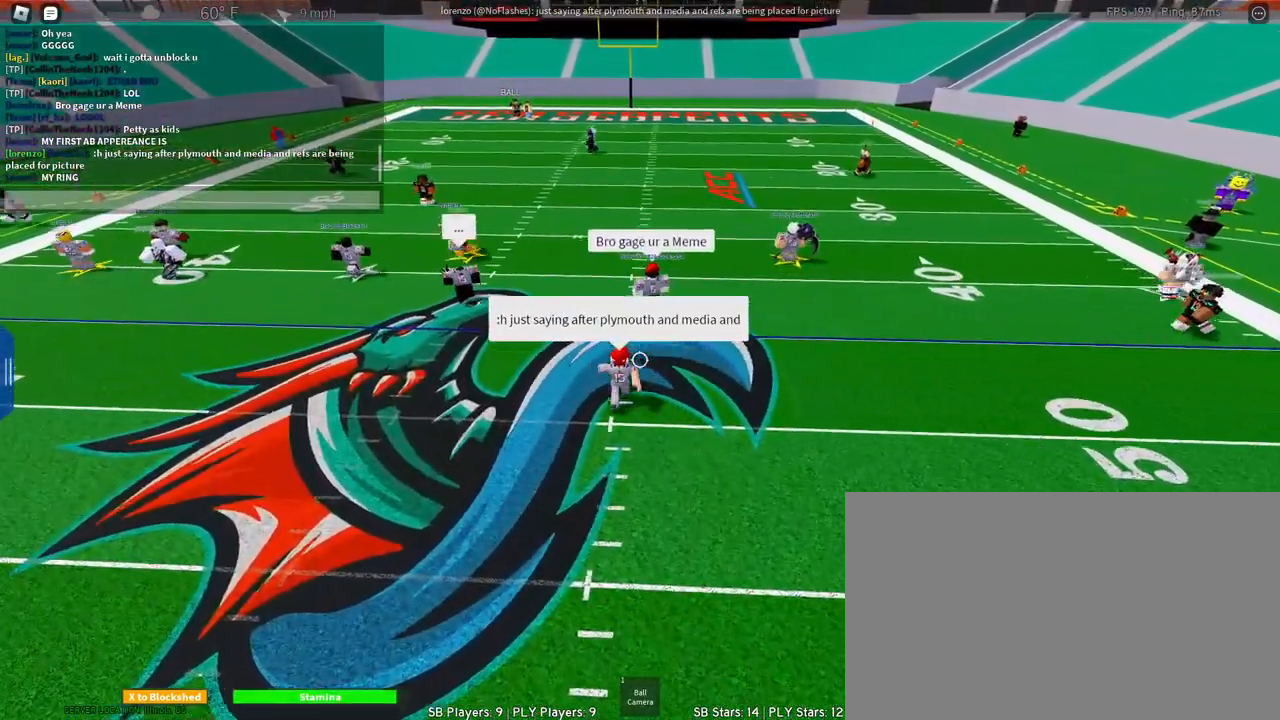
{"keys": [], "mouse": [], "events": [[350, "w", "down"], [483, "w", "up"]]}
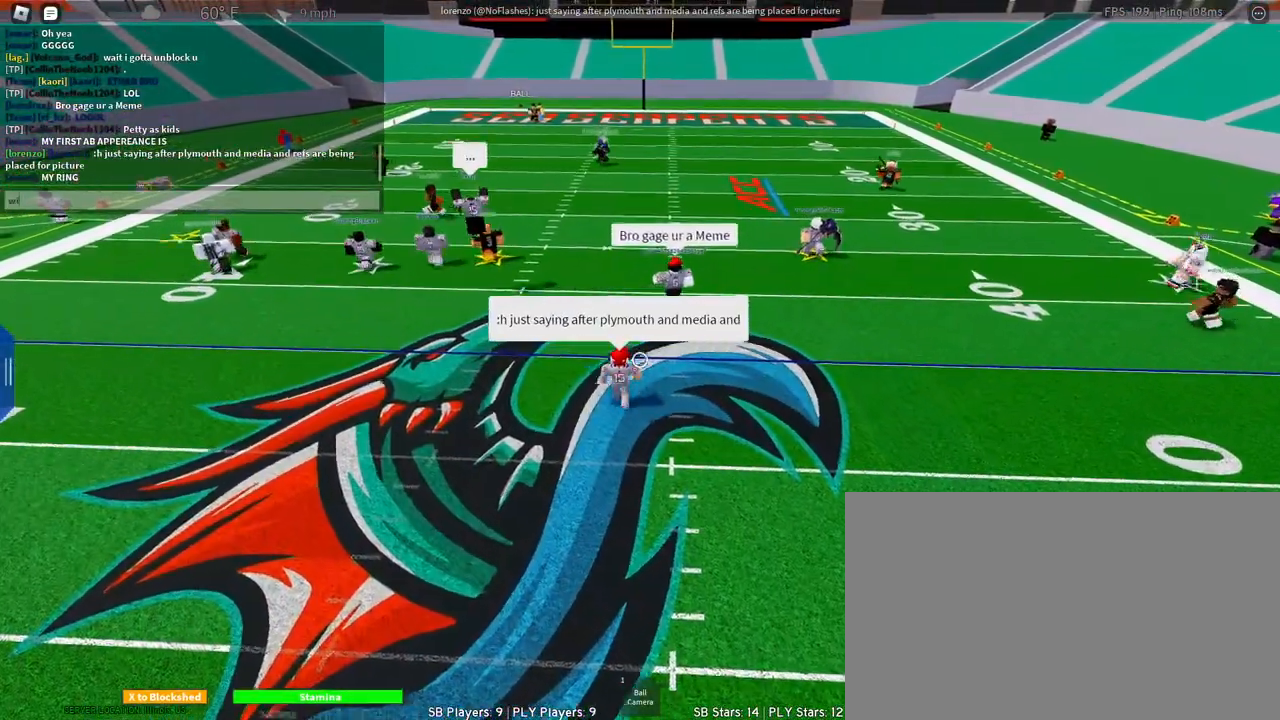
{"keys": ["shift"], "mouse": [], "events": [[317, "e", "down"], [367, "r", "down"], [400, "e", "up"], [450, "r", "up"], [500, "shift", "down"]]}
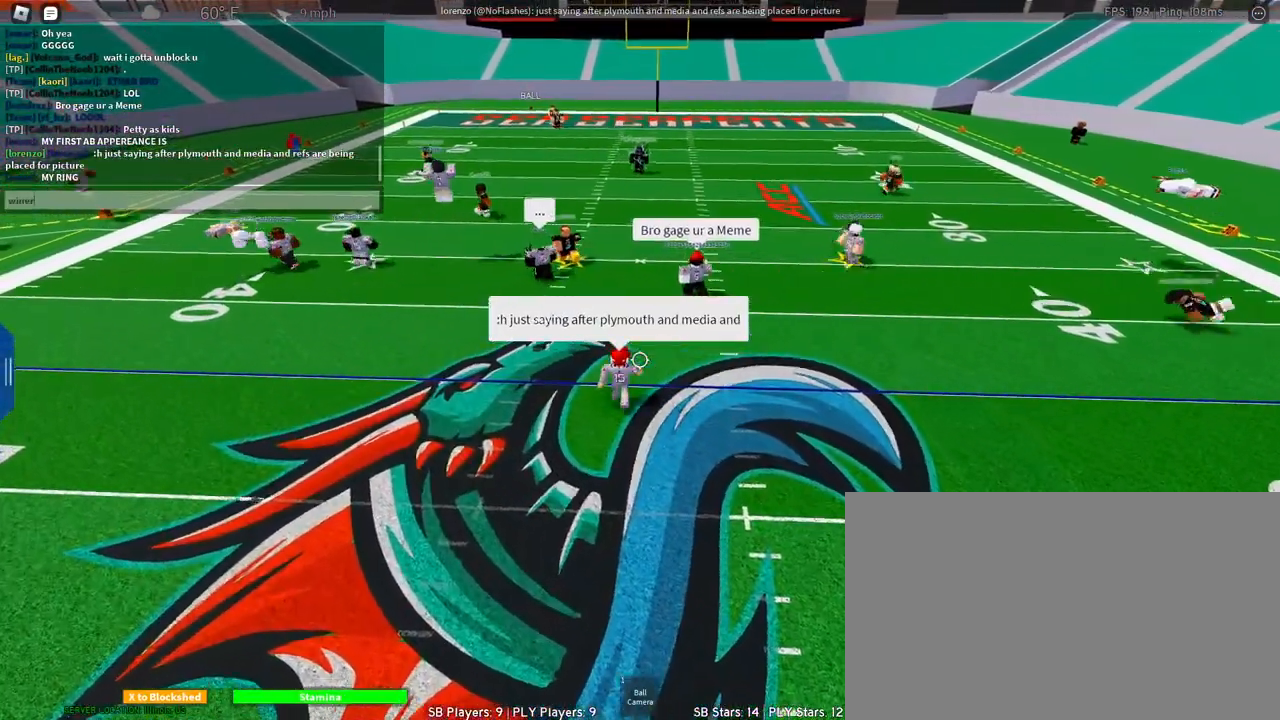
{"keys": [], "mouse": [], "events": [[183, "shift", "up"]]}
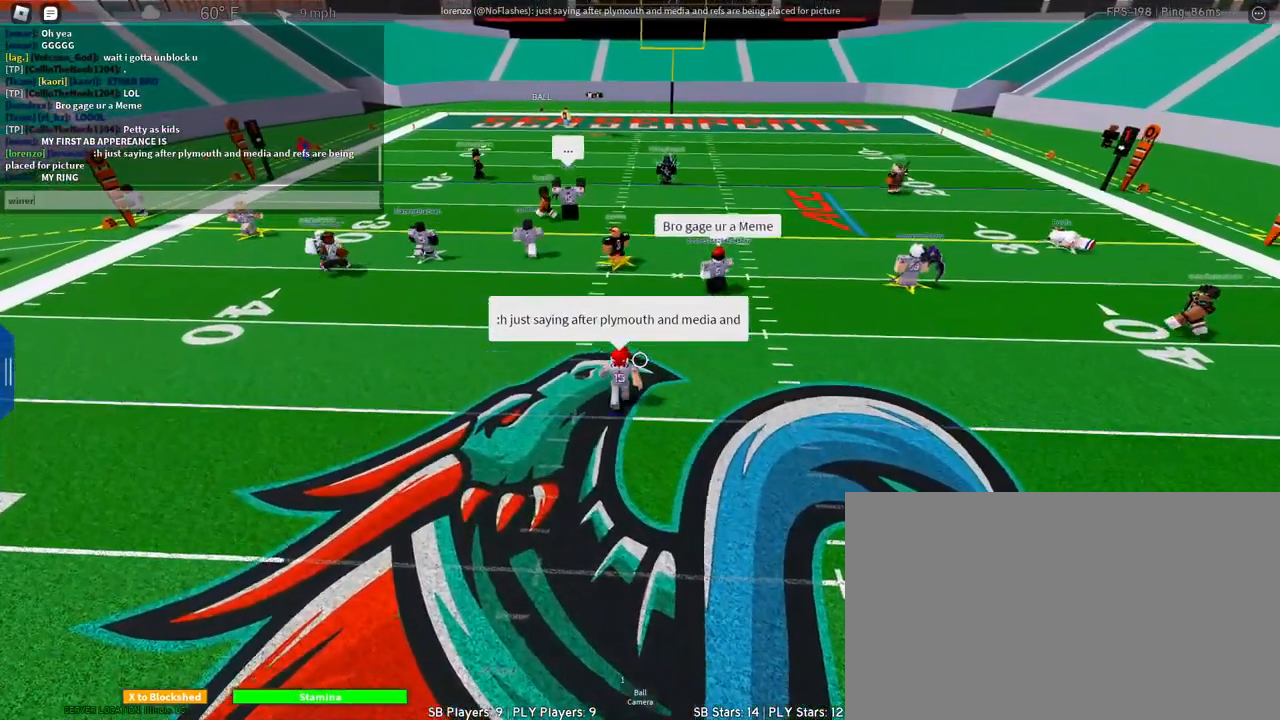
{"keys": [], "mouse": [], "events": []}
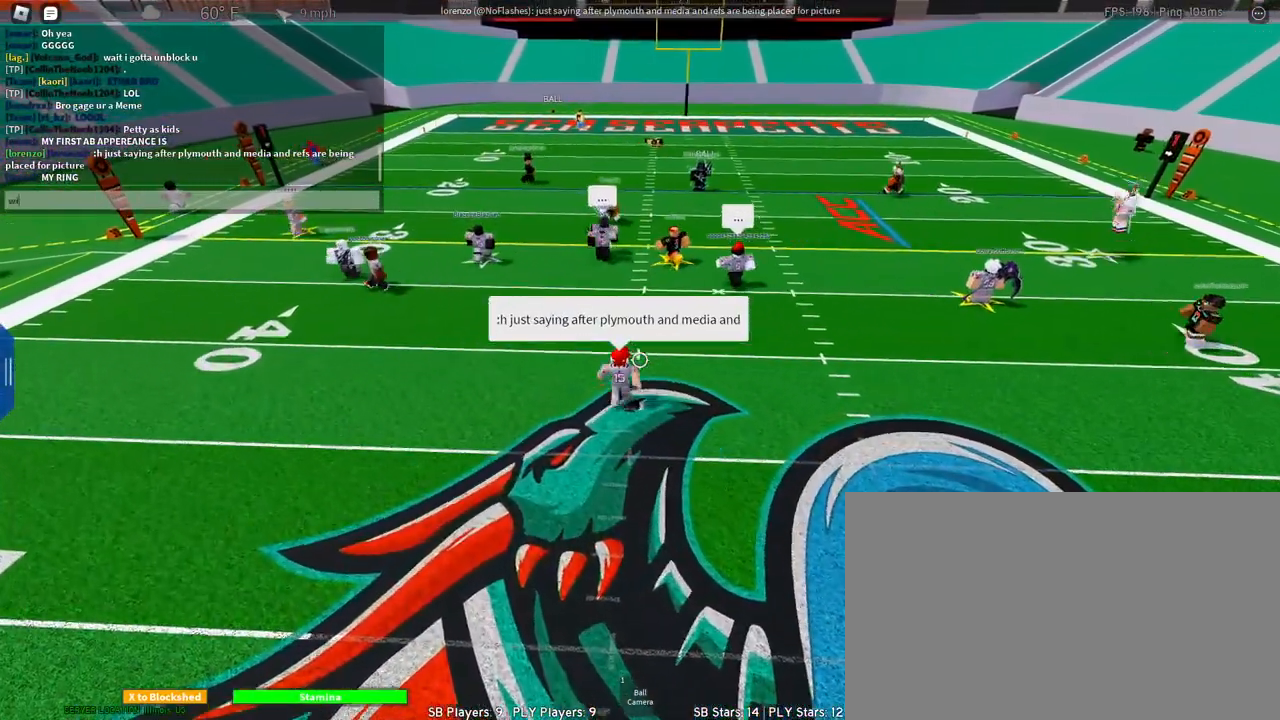
{"keys": [], "mouse": [], "events": []}
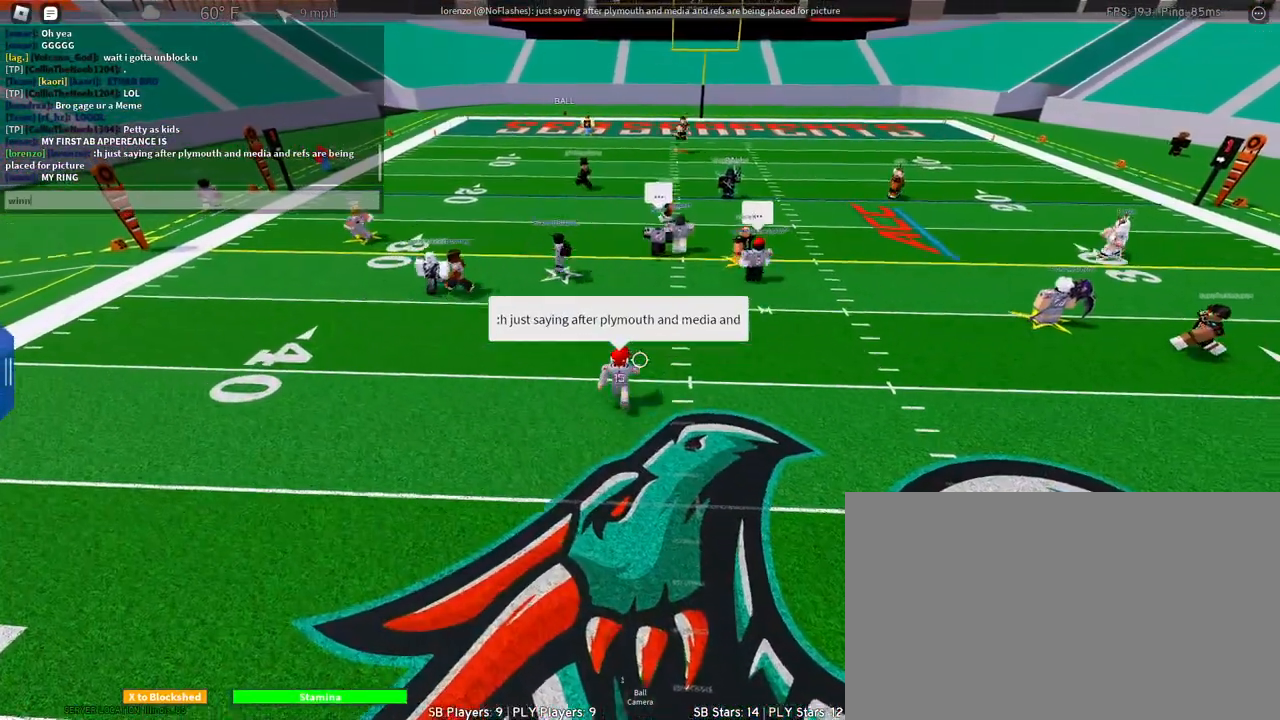
{"keys": [], "mouse": [], "events": [[50, "e", "down"], [100, "r", "down"], [133, "e", "up"], [233, "r", "up"], [233, "shift", "down"], [367, "shift", "up"]]}
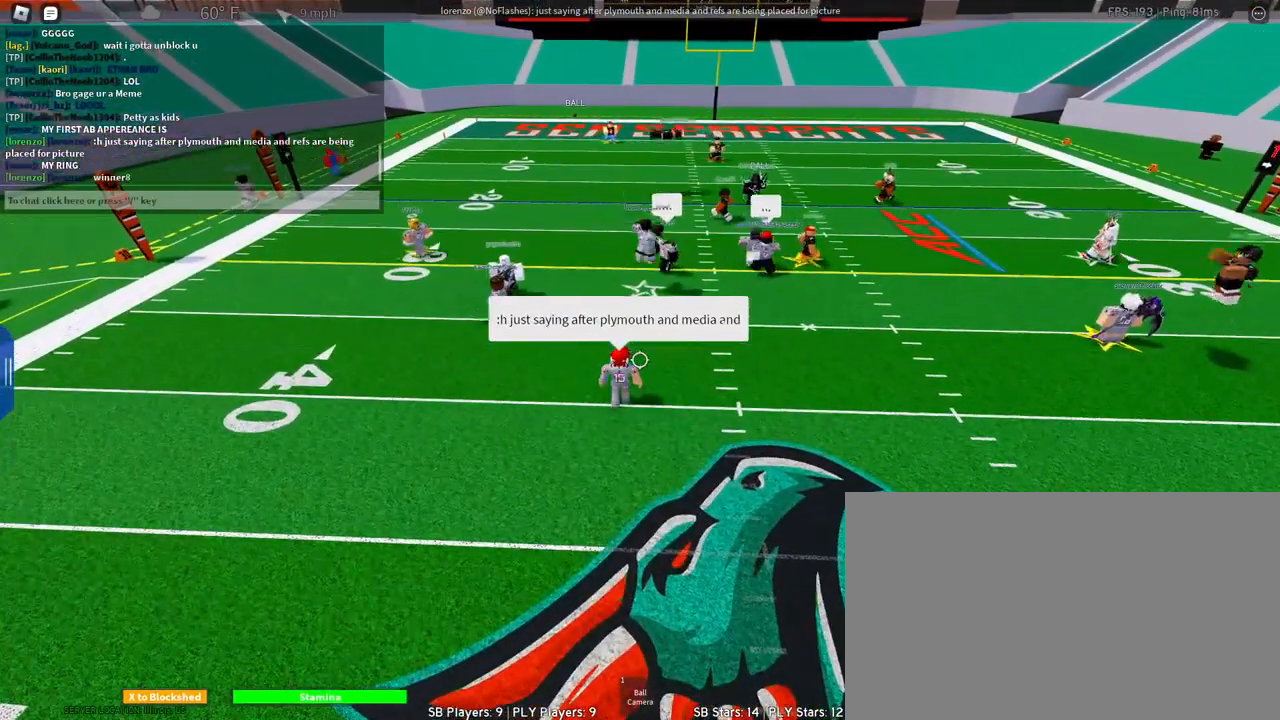
{"keys": ["d", "w"], "mouse": [], "events": [[67, "d", "down"], [150, "shift", "down"], [350, "shift", "up"], [383, "w", "down"]]}
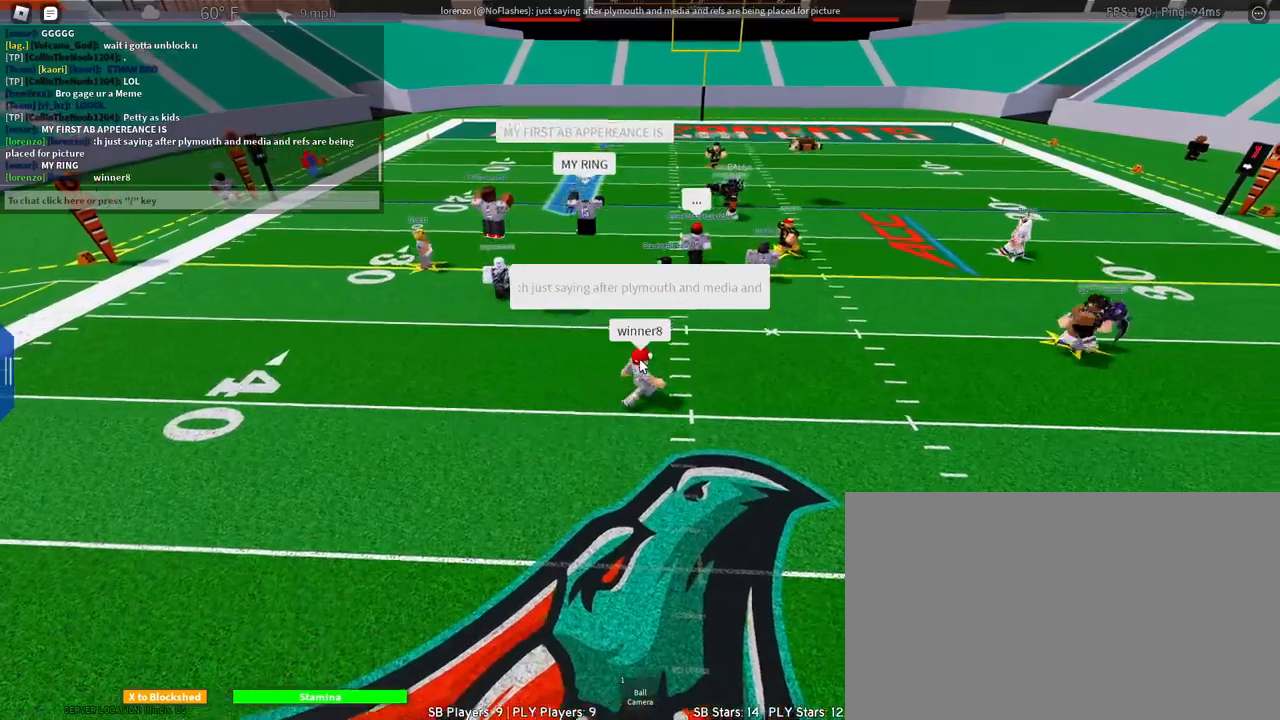
{"keys": ["d", "w"], "mouse": [], "events": []}
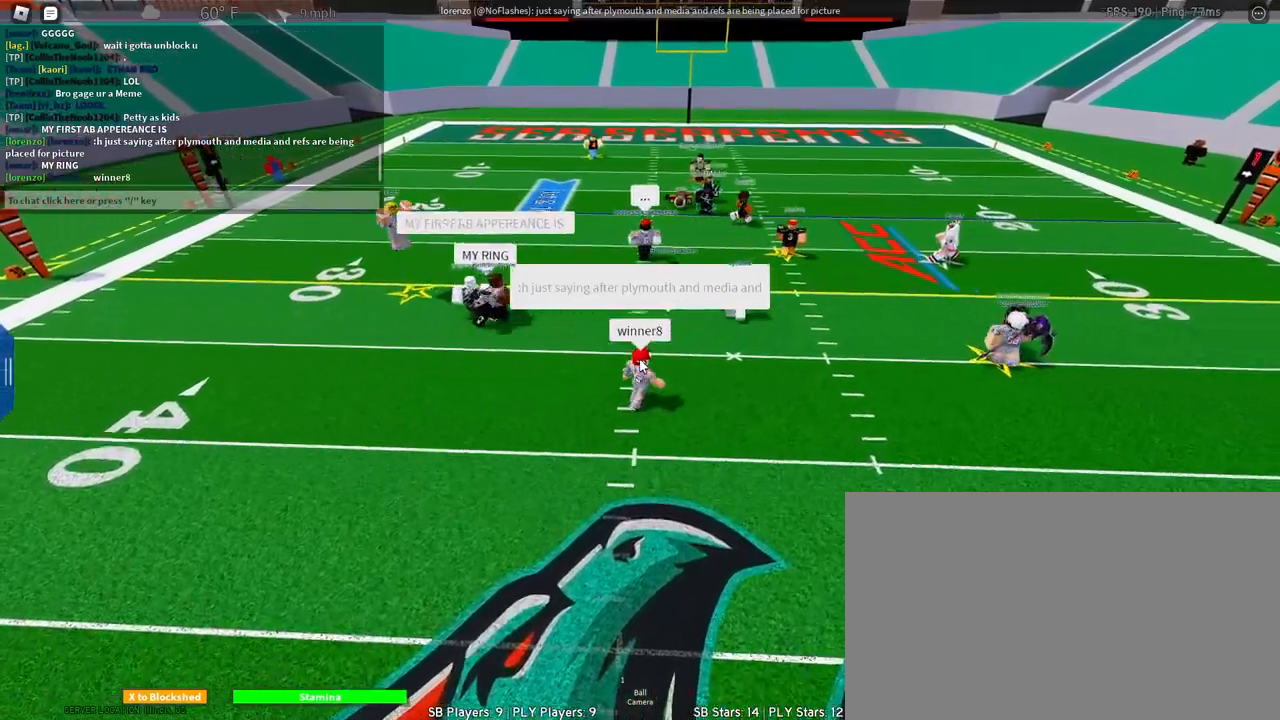
{"keys": ["d", "w"], "mouse": [], "events": []}
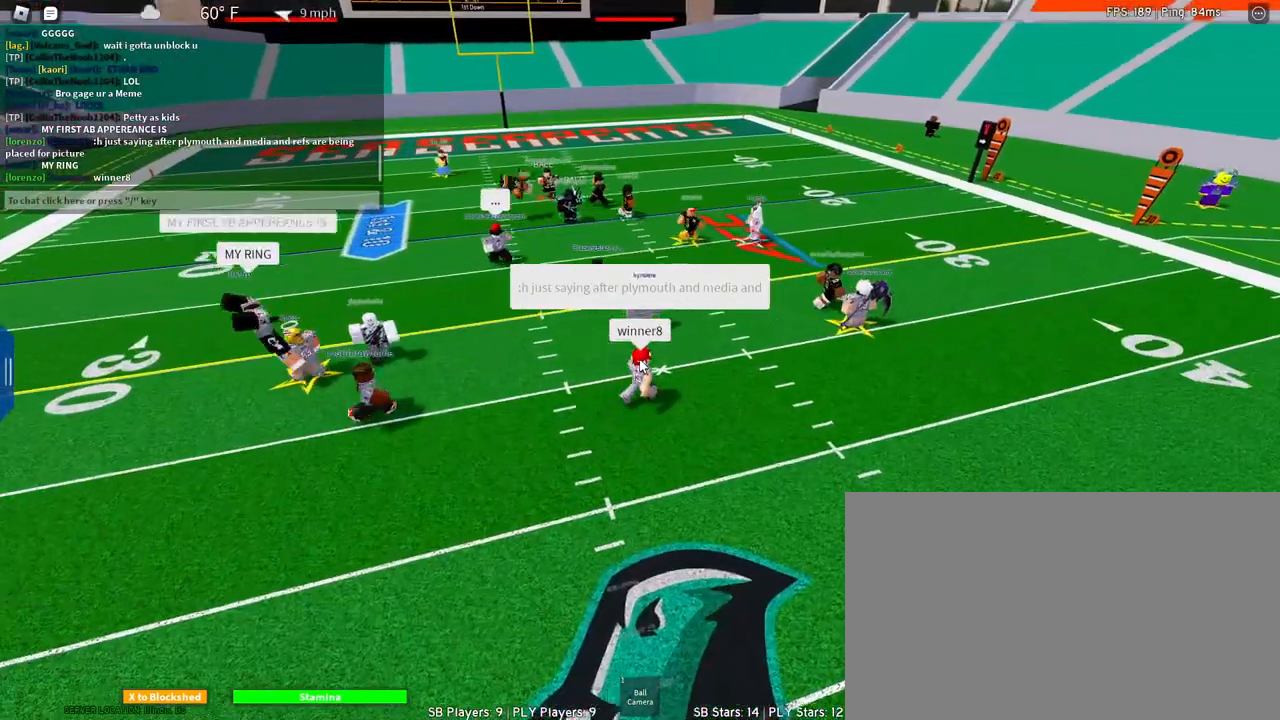
{"keys": ["d", "w"], "mouse": [], "events": []}
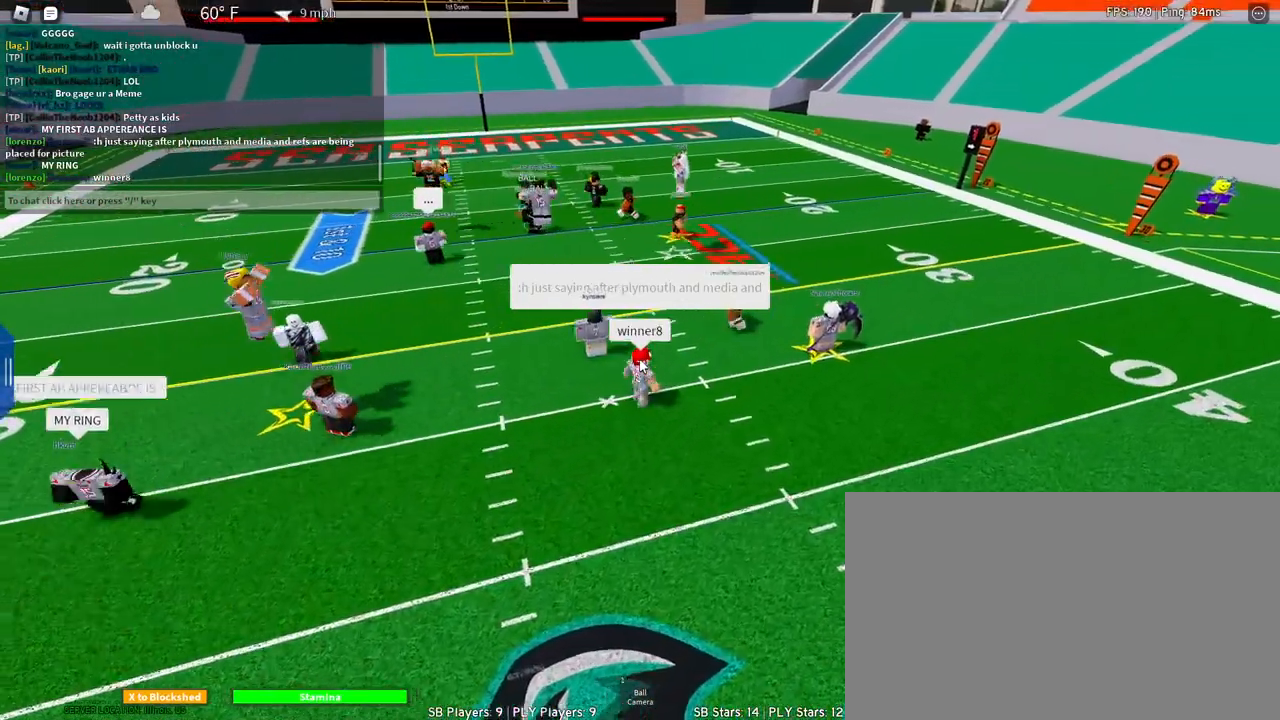
{"keys": ["a", "w"], "mouse": [], "events": [[167, "a", "down"], [167, "d", "up"], [217, "space", "down"], [450, "space", "up"]]}
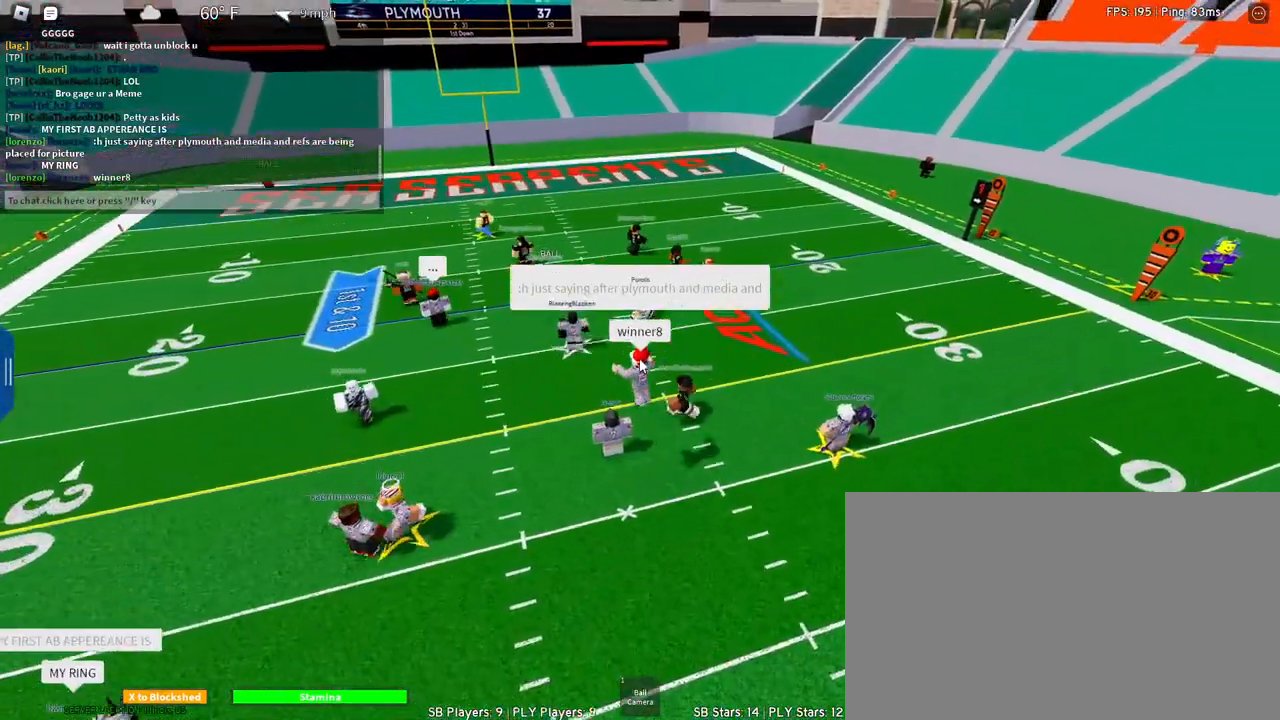
{"keys": ["a", "space"], "mouse": [], "events": [[383, "w", "up"], [433, "space", "down"]]}
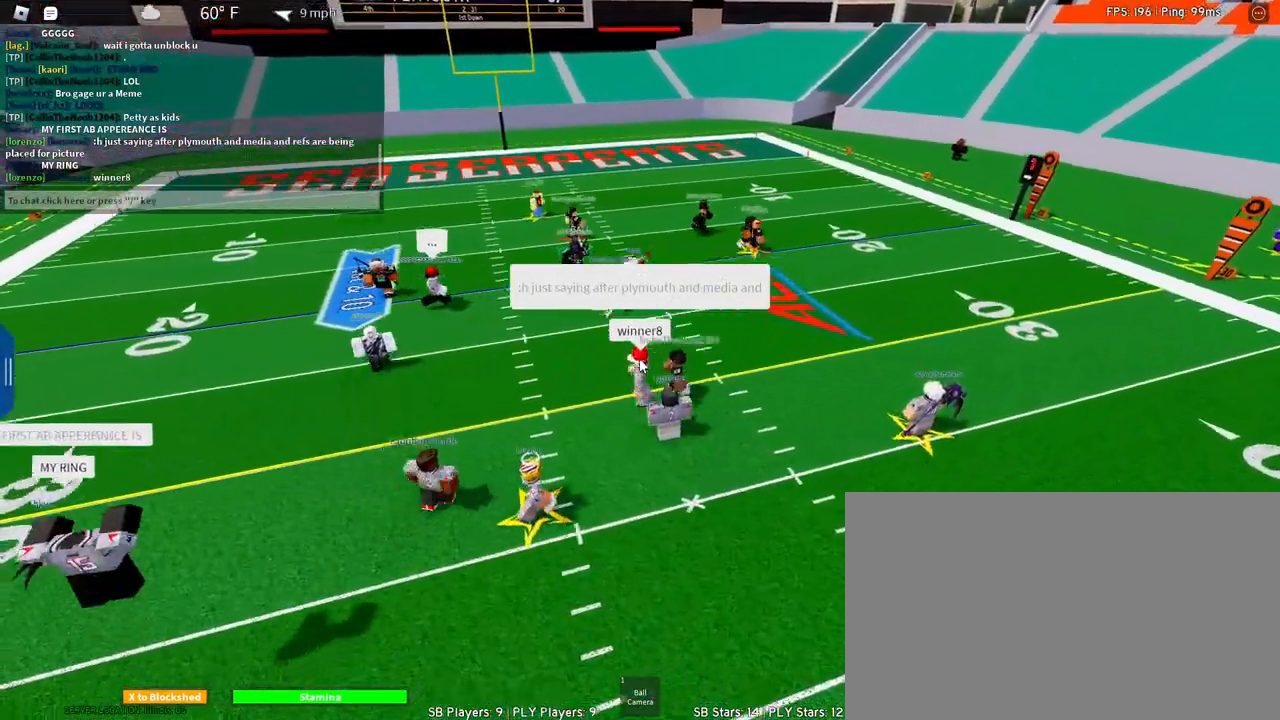
{"keys": ["a", "space", "w"], "mouse": [], "events": [[250, "w", "down"]]}
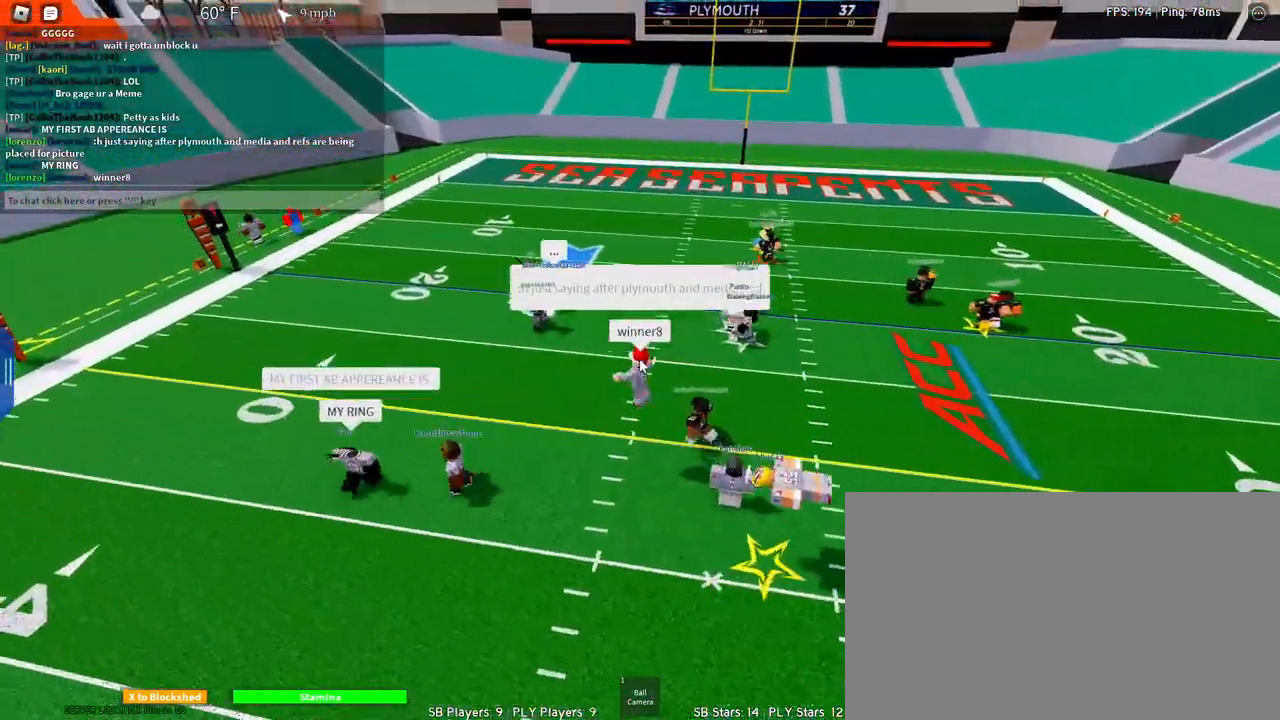
{"keys": ["a", "space"], "mouse": [], "events": [[217, "w", "up"]]}
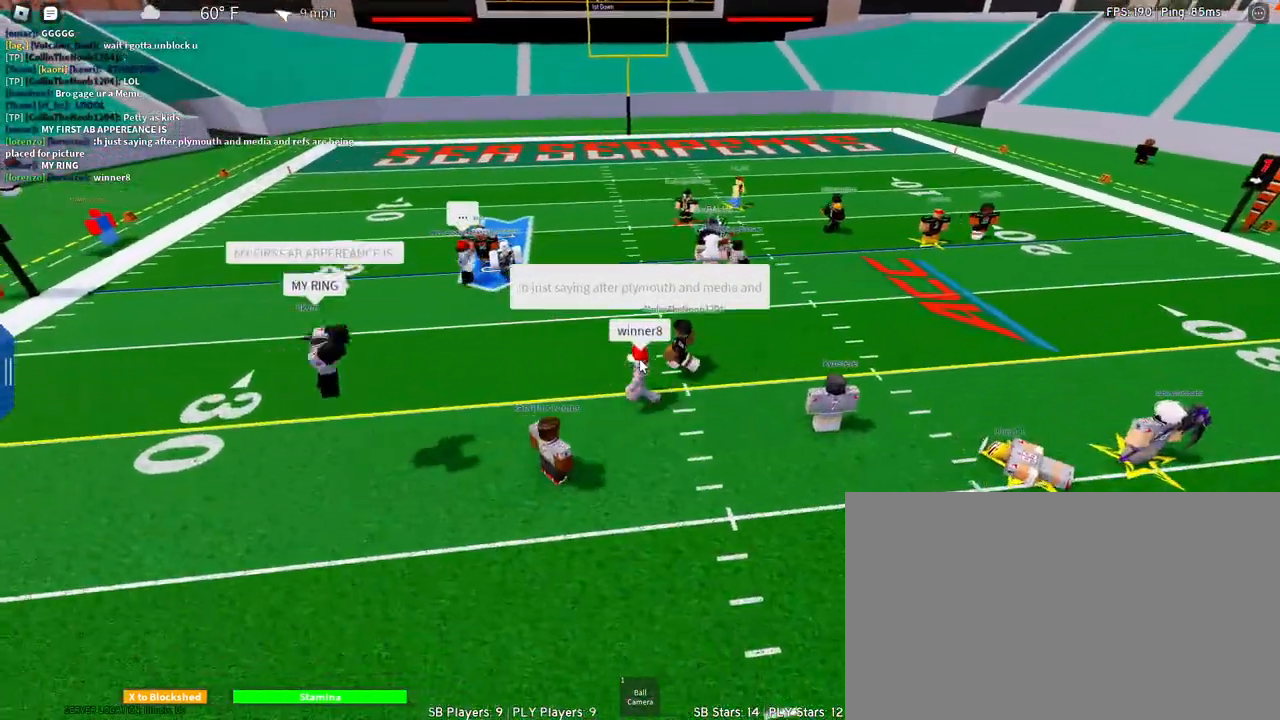
{"keys": ["a", "e", "space"], "mouse": [], "events": [[433, "e", "down"]]}
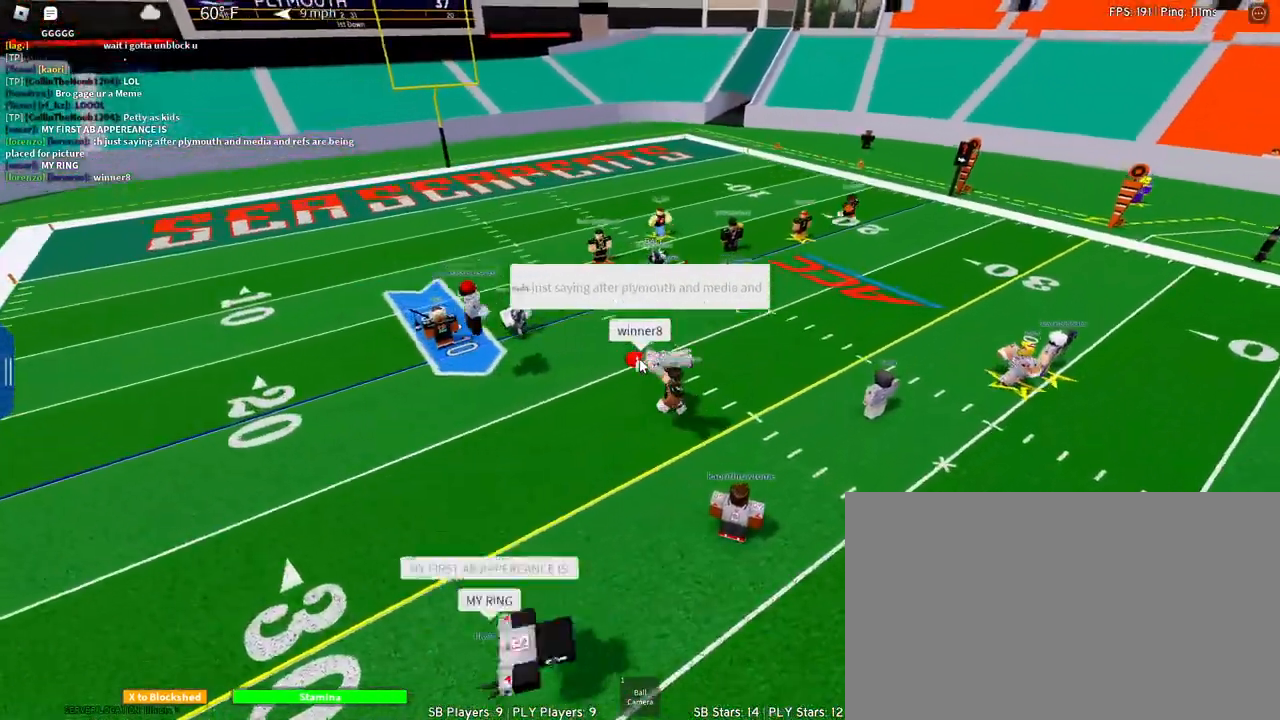
{"keys": ["a", "space"], "mouse": [], "events": [[150, "e", "up"], [150, "shift", "down"], [383, "shift", "up"]]}
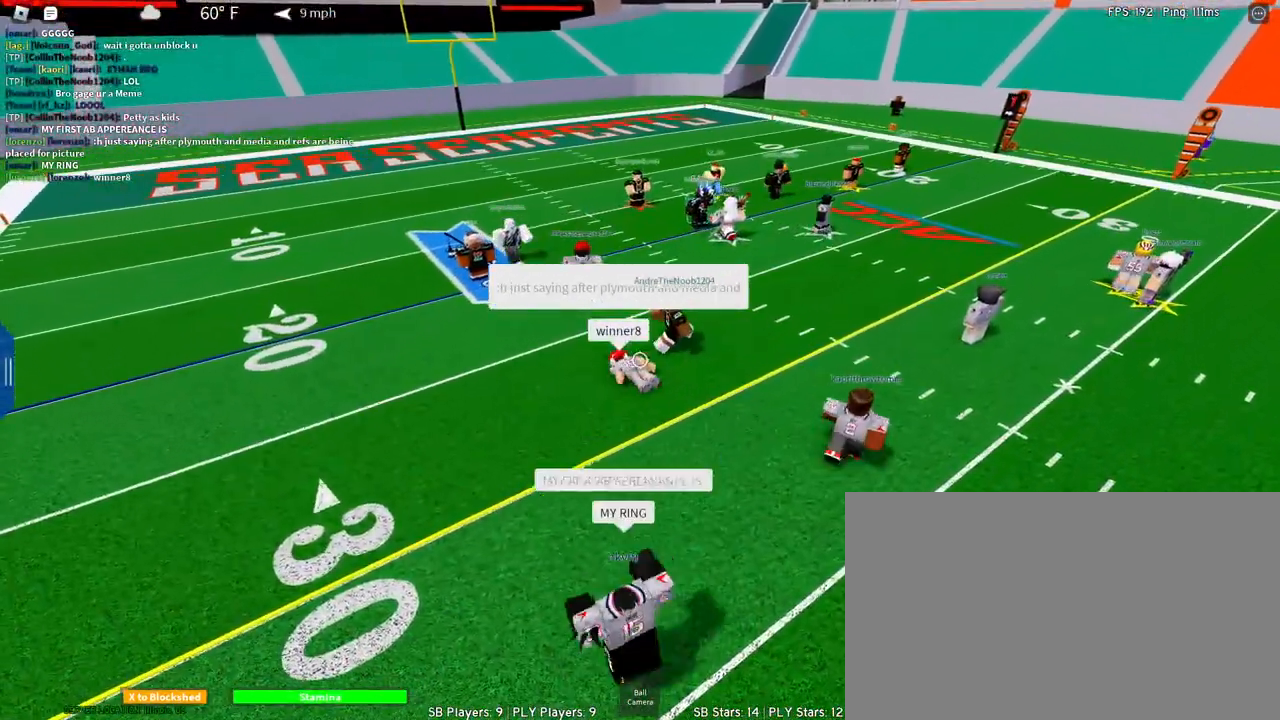
{"keys": ["a", "s", "space"], "mouse": [], "events": [[367, "s", "down"]]}
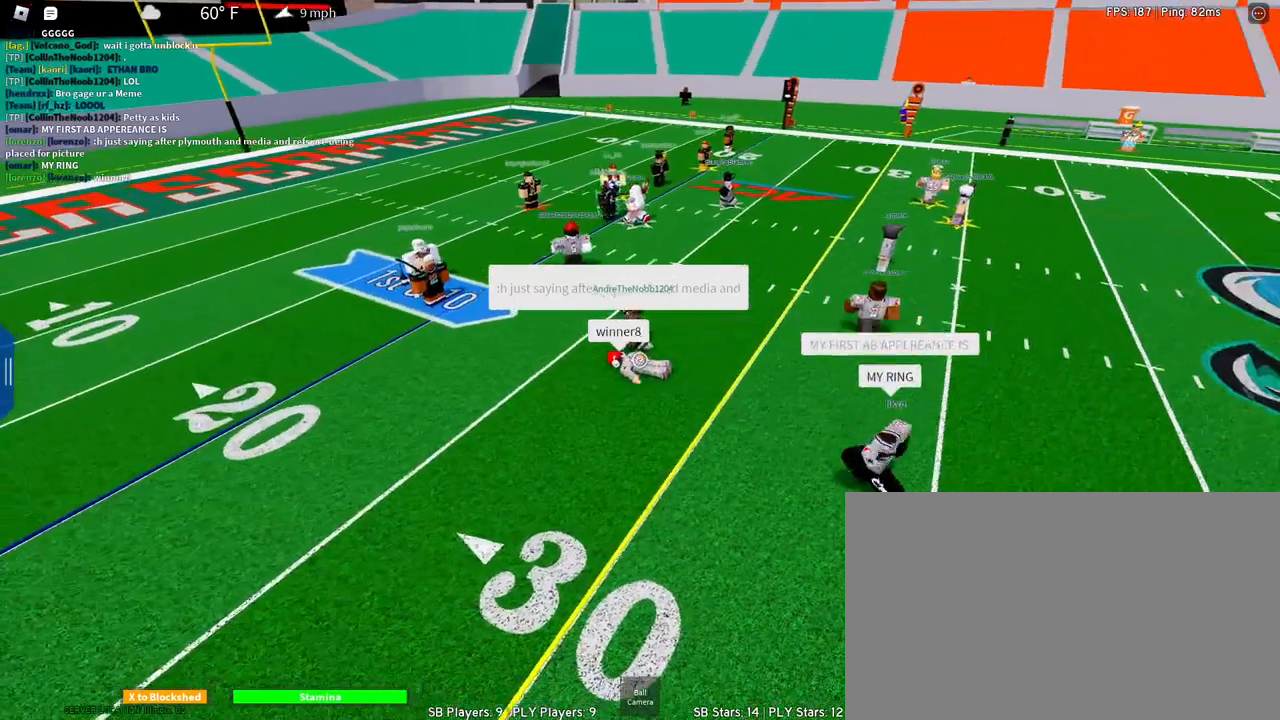
{"keys": ["s", "space"], "mouse": [], "events": [[383, "a", "up"]]}